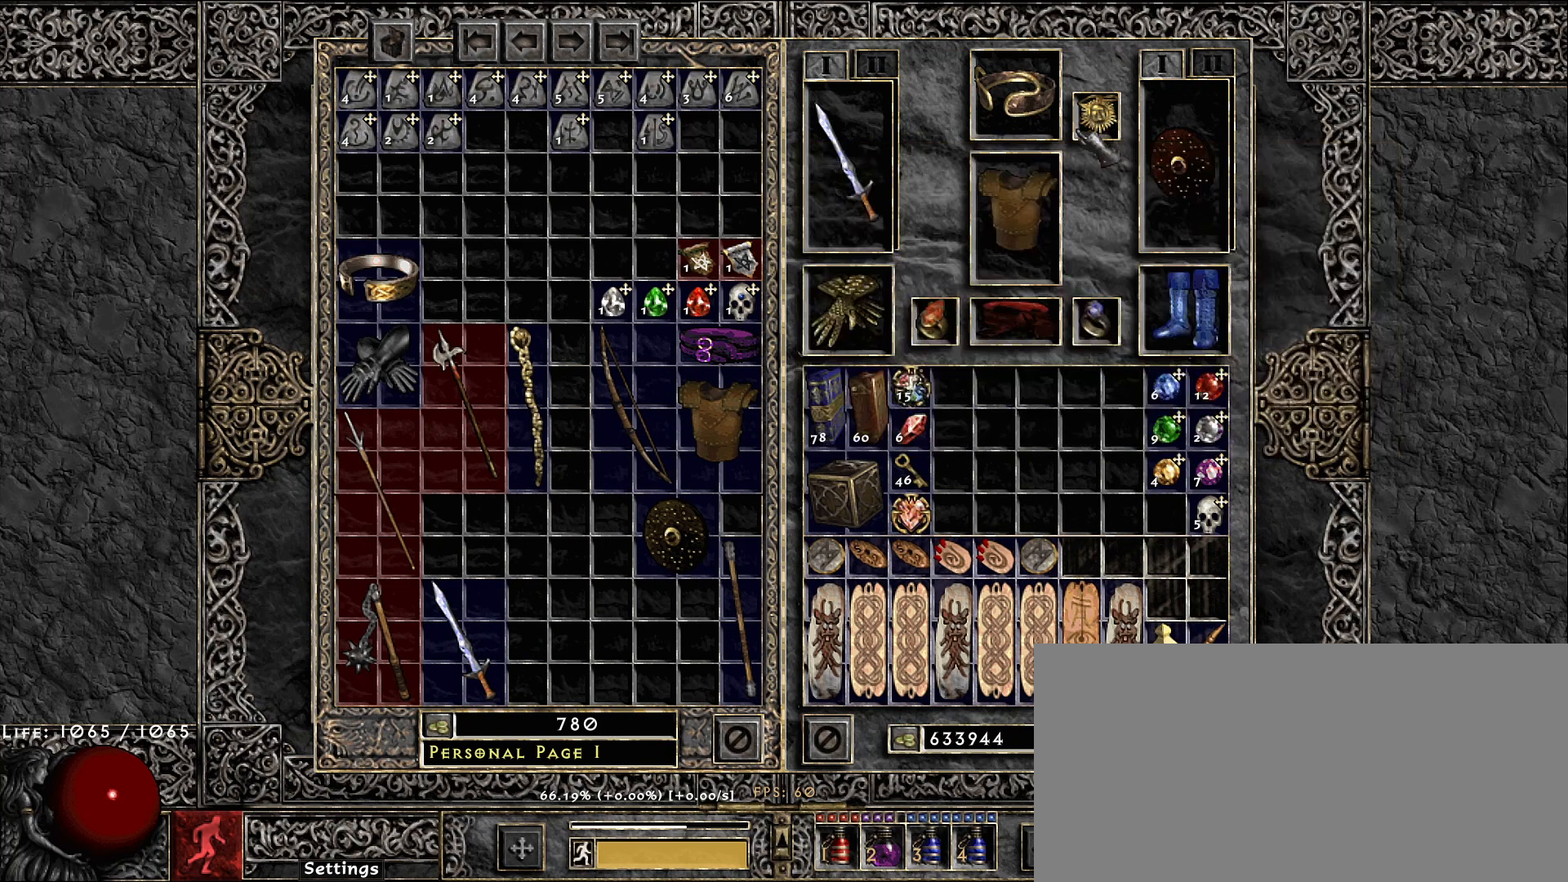
Gameplay with keyboard and mouse; each line is a JSON object with the keys and mouse buttons held at the frame after it. "events" lists presses ("down") and releases ("up") of "1", "2", "3", "4", "5", "a", "alt", "b", "c", "ctrl", "d", "e", "f", "g", "q", "r", "s", "shift", "space", "t", "tab", "v", "w", "x", "z", "mouse_left", "mouse_wheel", "mouse_right", "mouse_mb4" and "mouse_mb5" between this image and that frame as [ms after this image, input, new state], when the widget could be followed in between. "mouse_left", "mouse_wheel", "mouse_right", "mouse_mb4", "mouse_mb5" = the "left", "wheel", "right", "mb4", "mb5" buttons of the "mouse" list. No other keys are recorded. "wheel" means that the mouse wheel is clicked or scrolled. Not read: mouse_move.
{"keys": [], "mouse": ["left"], "events": [[500, "mouse_left", "down"]]}
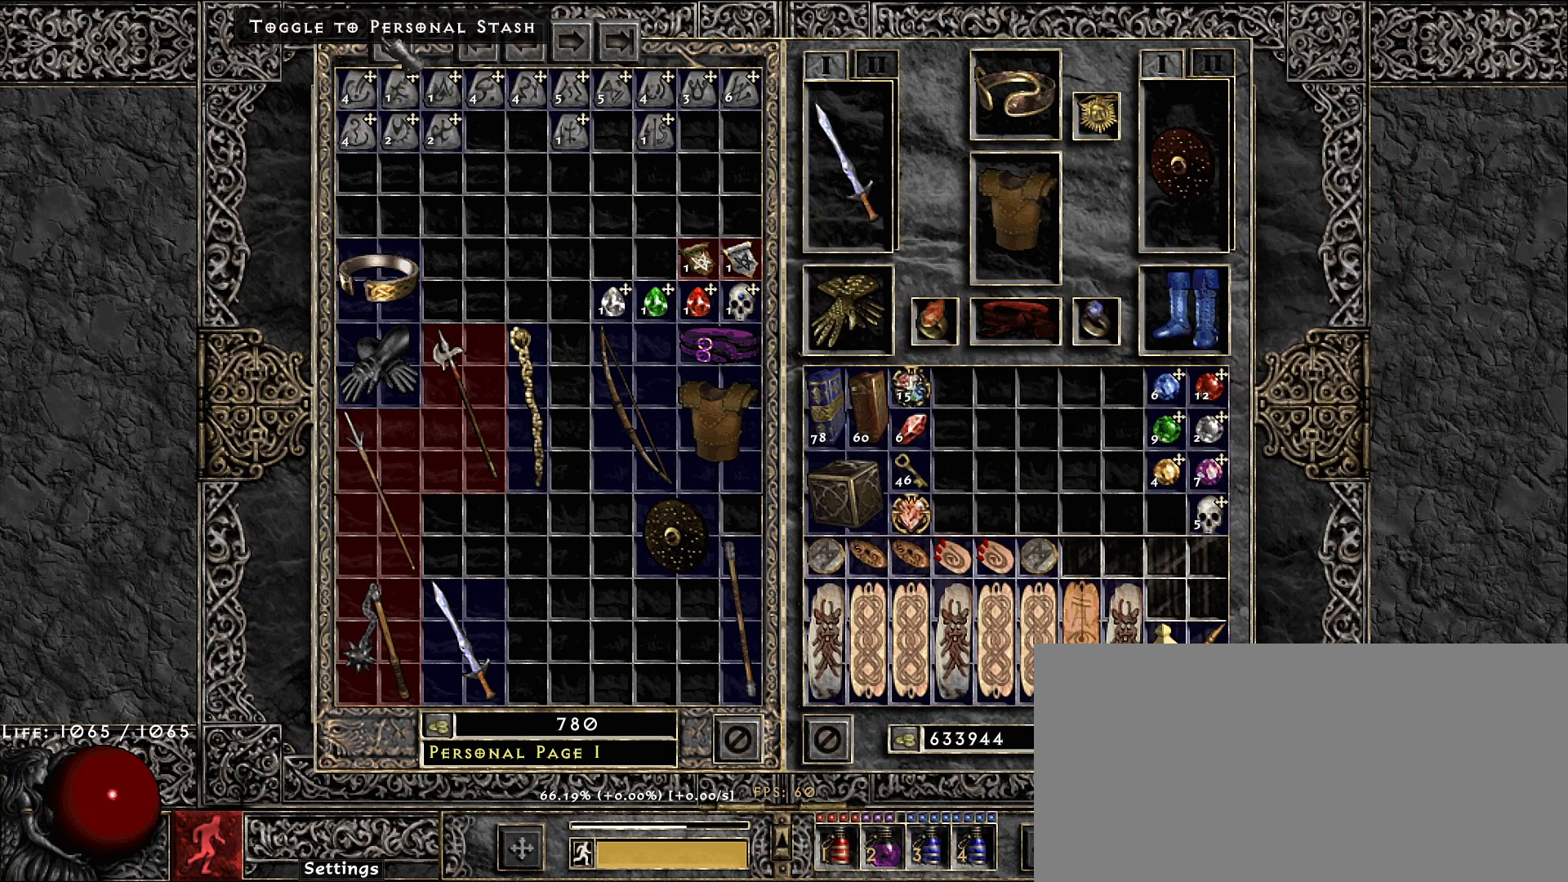
{"keys": [], "mouse": [], "events": [[83, "mouse_left", "up"]]}
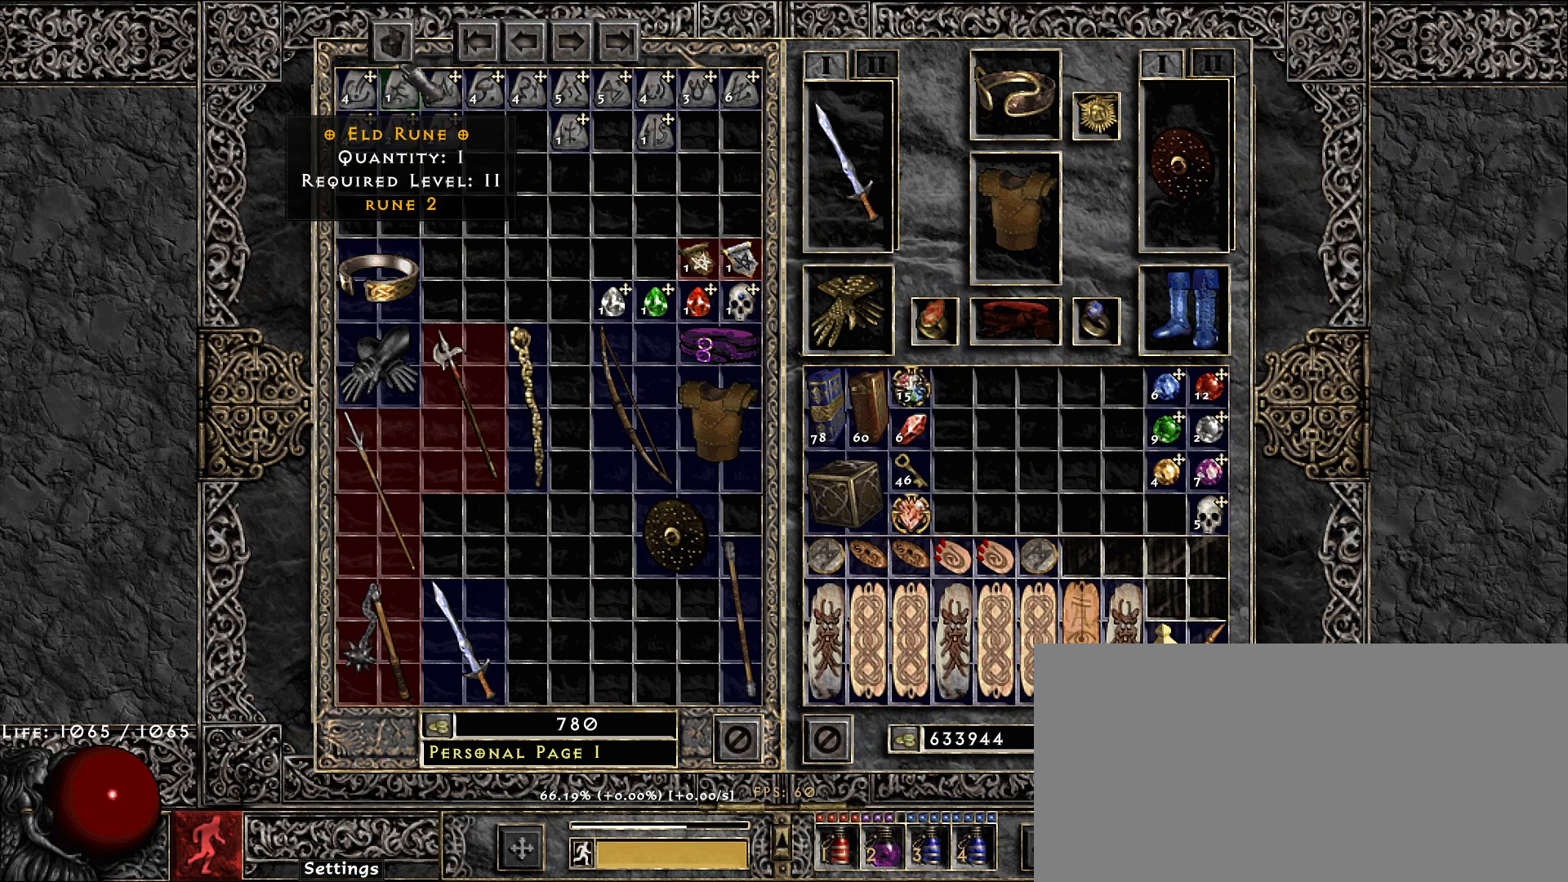
{"keys": [], "mouse": [], "events": [[150, "mouse_left", "down"], [217, "mouse_left", "up"], [317, "mouse_left", "down"], [367, "mouse_left", "up"]]}
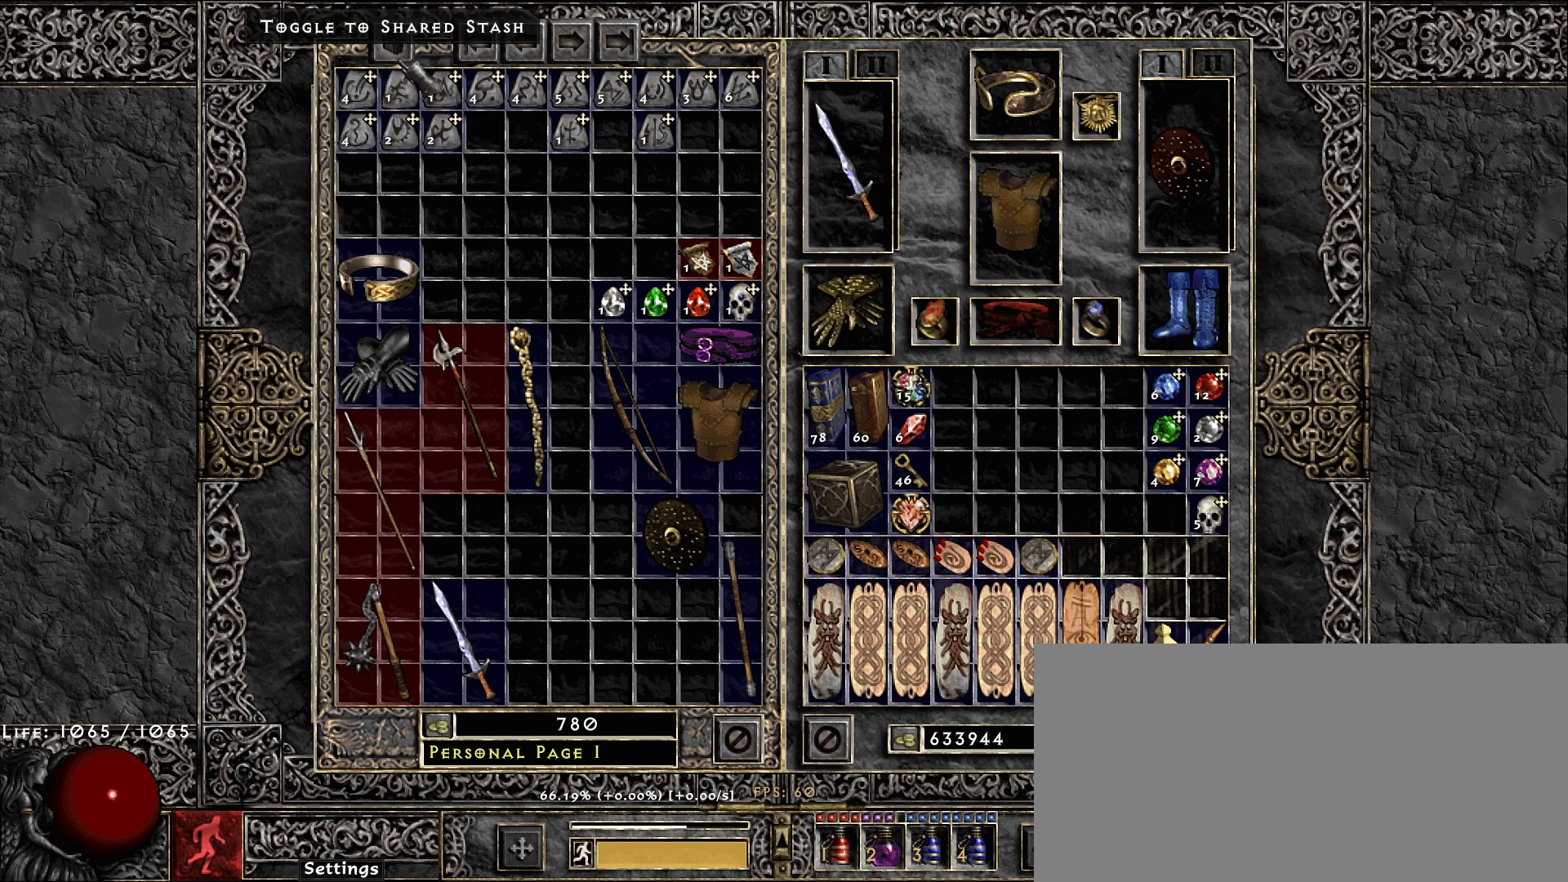
{"keys": [], "mouse": [], "events": [[183, "mouse_left", "down"], [250, "mouse_left", "up"]]}
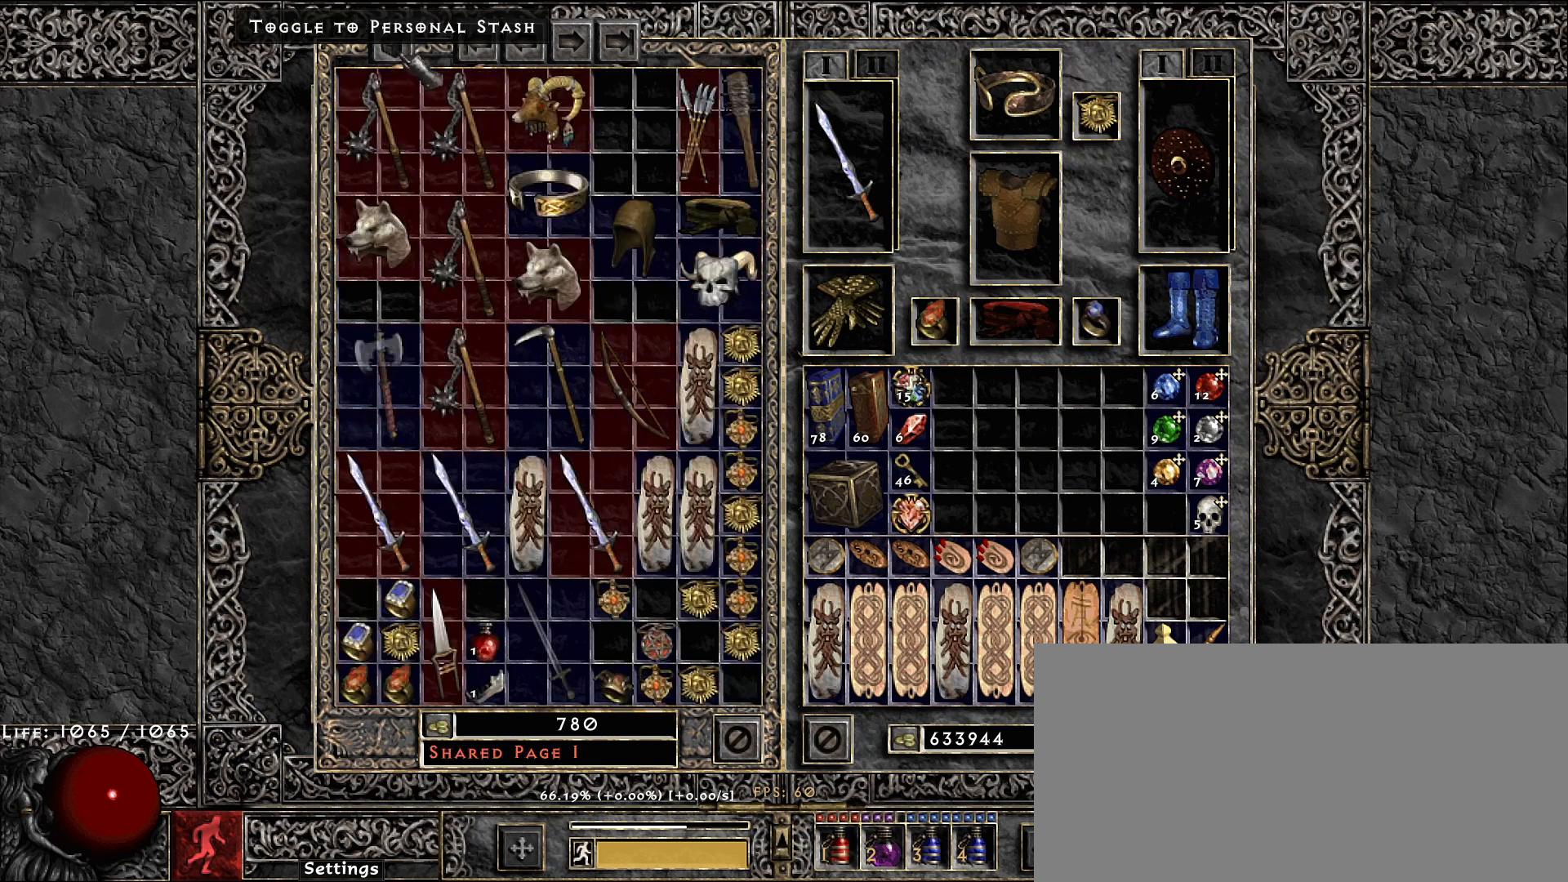
{"keys": [], "mouse": [], "events": []}
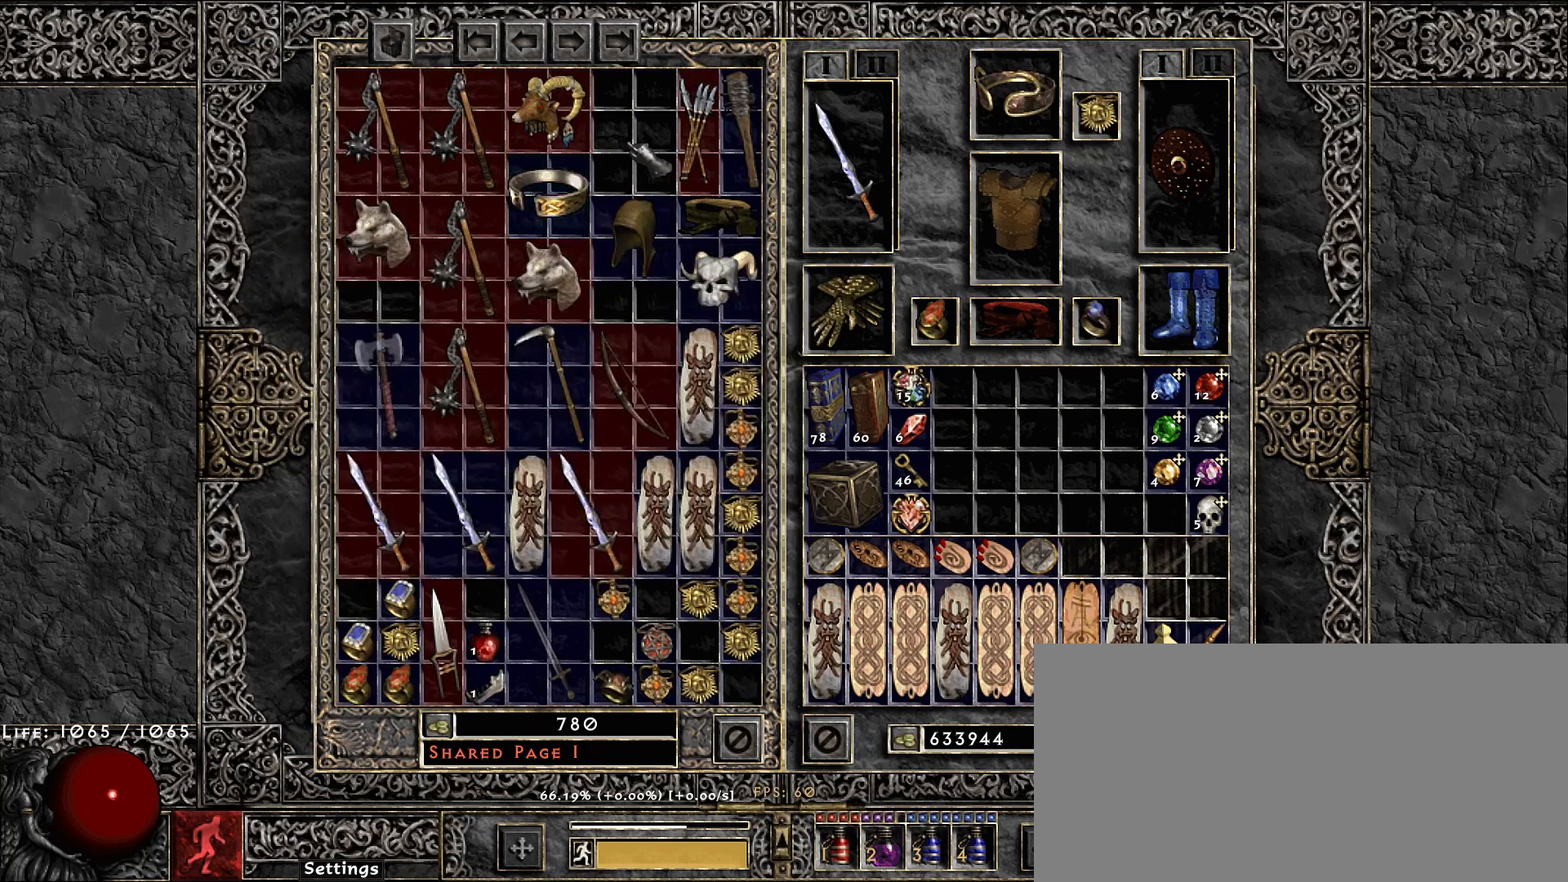
{"keys": [], "mouse": [], "events": []}
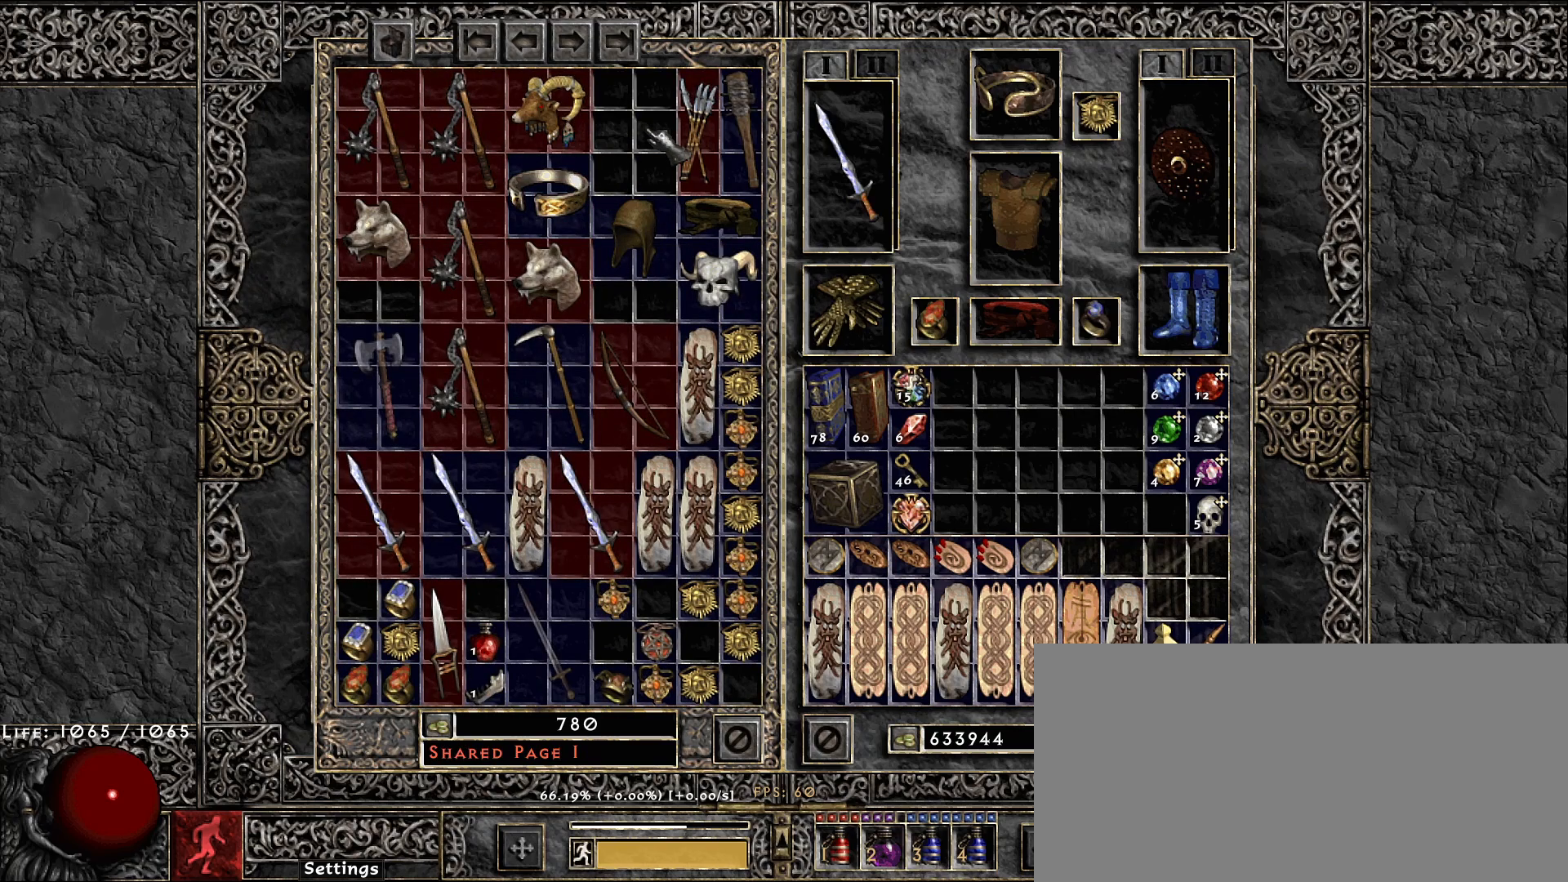
{"keys": [], "mouse": [], "events": []}